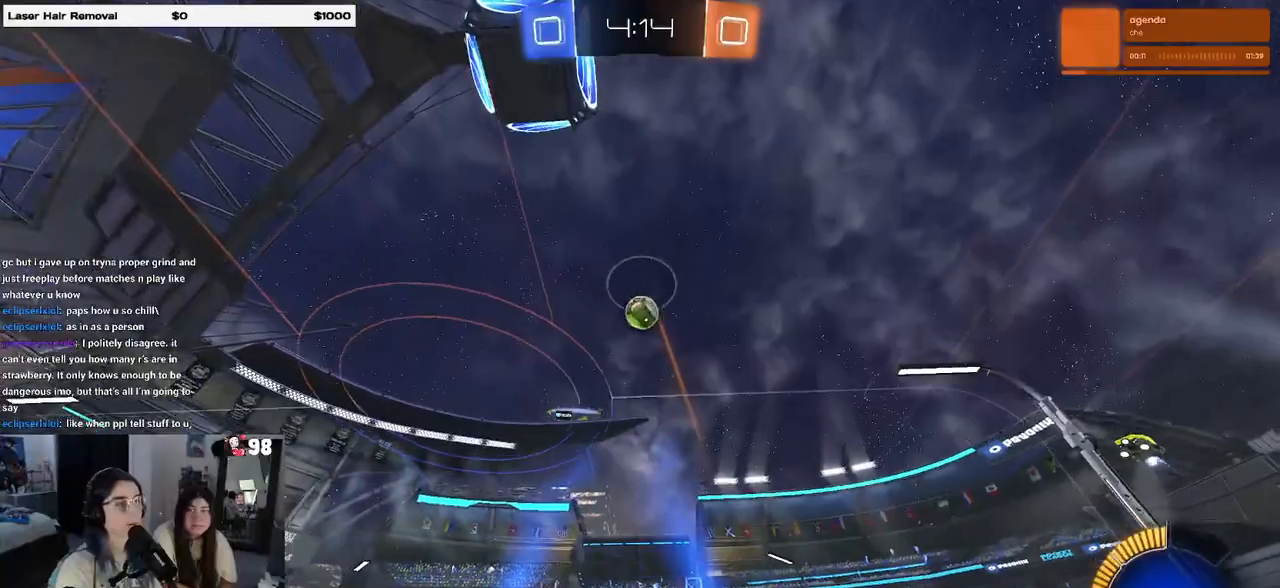
Gameplay with a controller (PlayStation layout); each line is a JSON object with the inputs held at the frame after it. "events" lists button and stick changes between this image and that frame as [ms after this image, input, new state], when the widget could be followed in between.
{"buttons": ["R2"], "left_stick": "right", "right_stick": "center", "events": [[150, "SQUARE", "down"], [250, "SQUARE", "up"]]}
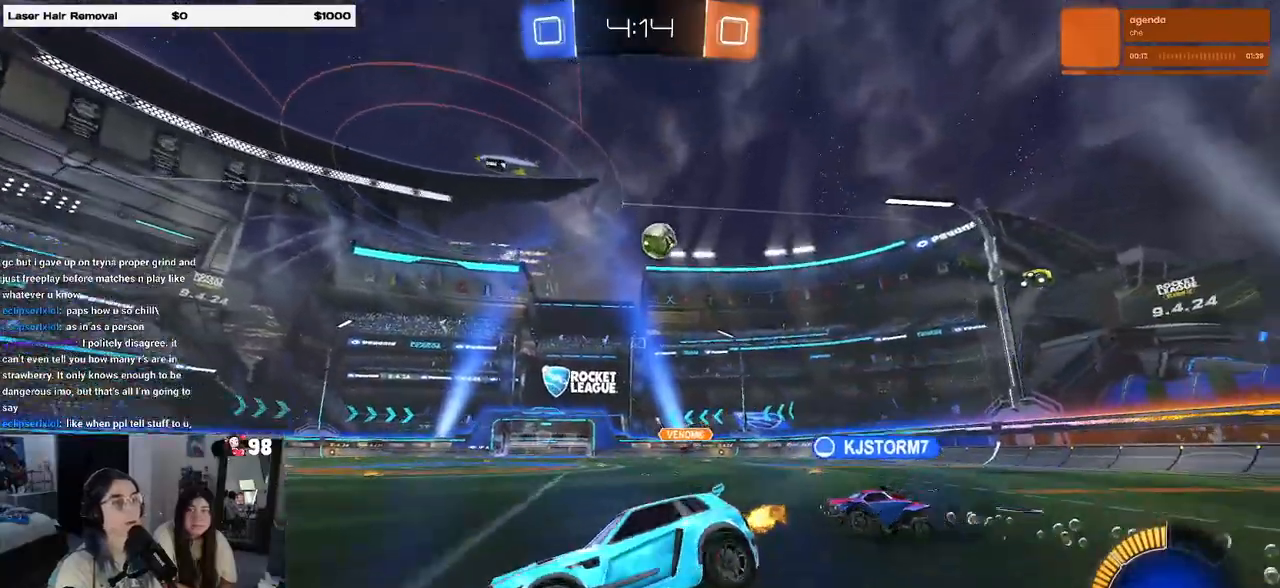
{"buttons": ["SQUARE", "R2"], "left_stick": "down", "right_stick": "center", "events": [[267, "left_stick", "center"], [417, "left_stick", "down"], [467, "SQUARE", "down"]]}
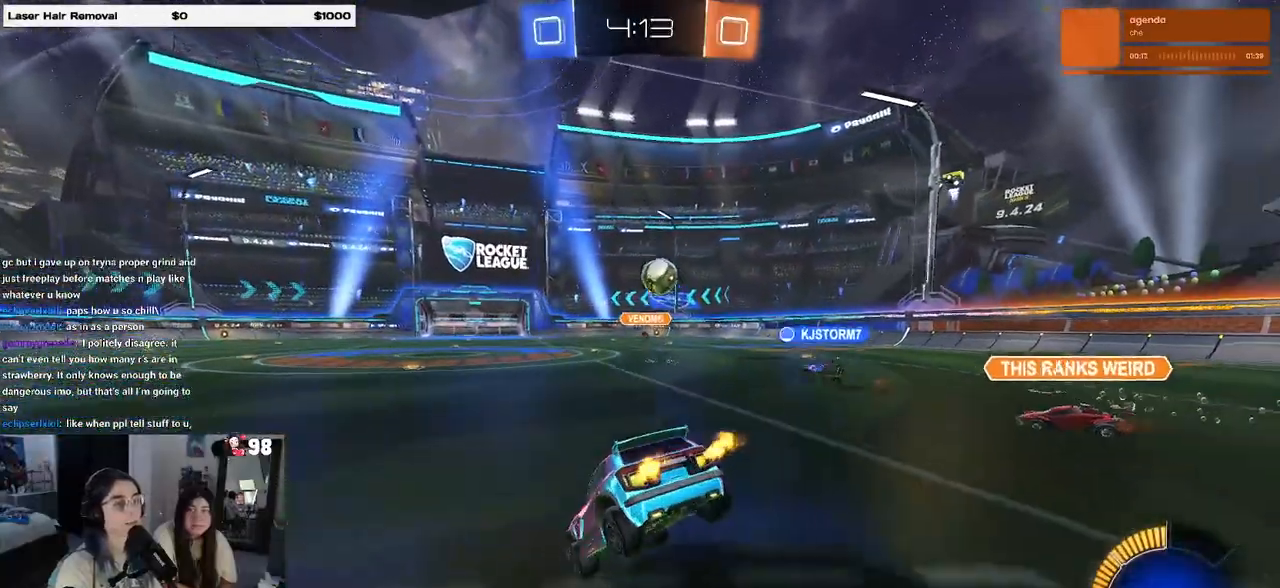
{"buttons": ["R1", "R2"], "left_stick": "center", "right_stick": "center", "events": [[150, "left_stick", "center"], [383, "SQUARE", "up"], [383, "left_stick", "up"], [417, "R1", "down"], [500, "left_stick", "center"]]}
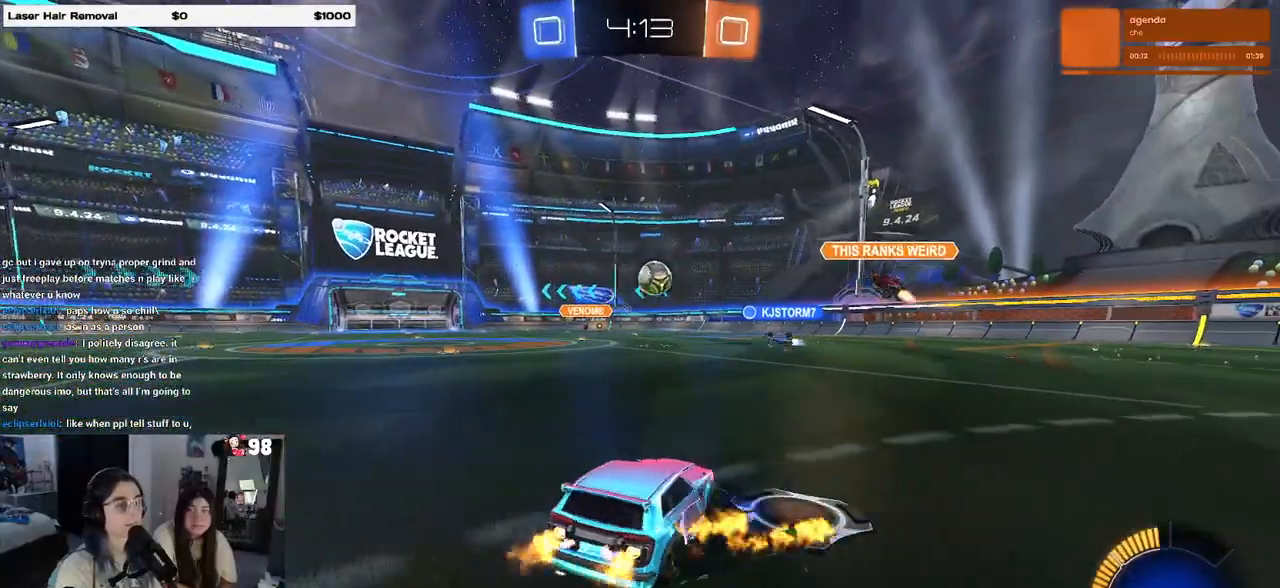
{"buttons": ["R1", "R2"], "left_stick": "left", "right_stick": "center", "events": [[33, "left_stick", "left"]]}
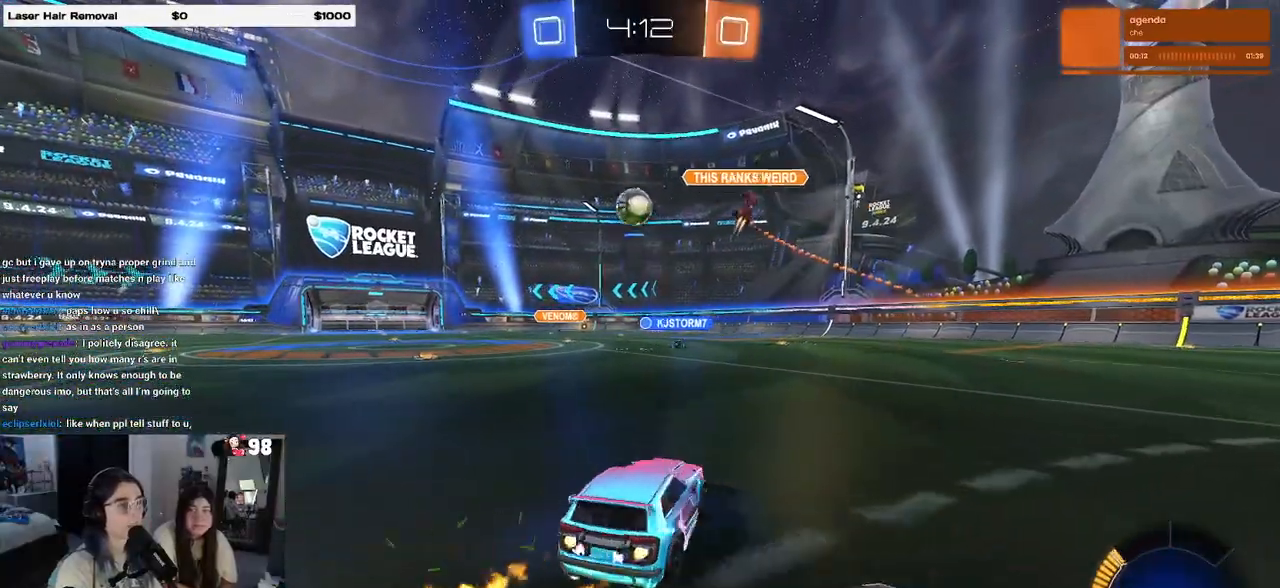
{"buttons": ["R1", "R2"], "left_stick": "center", "right_stick": "center", "events": [[383, "left_stick", "center"]]}
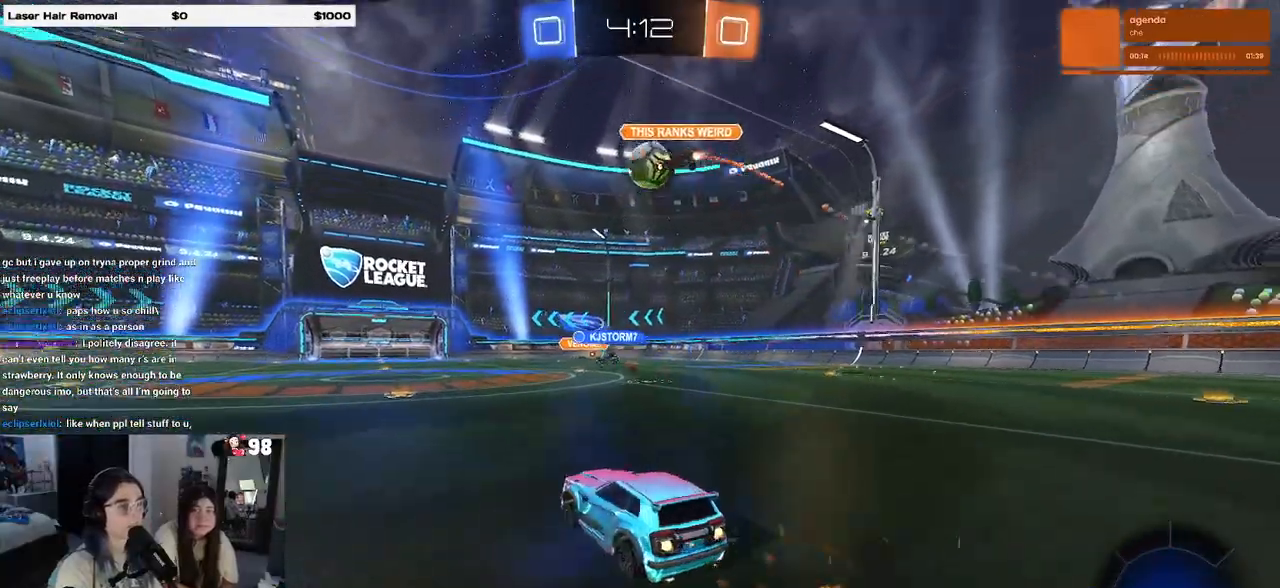
{"buttons": ["R1", "R2"], "left_stick": "right", "right_stick": "center", "events": [[383, "left_stick", "right"]]}
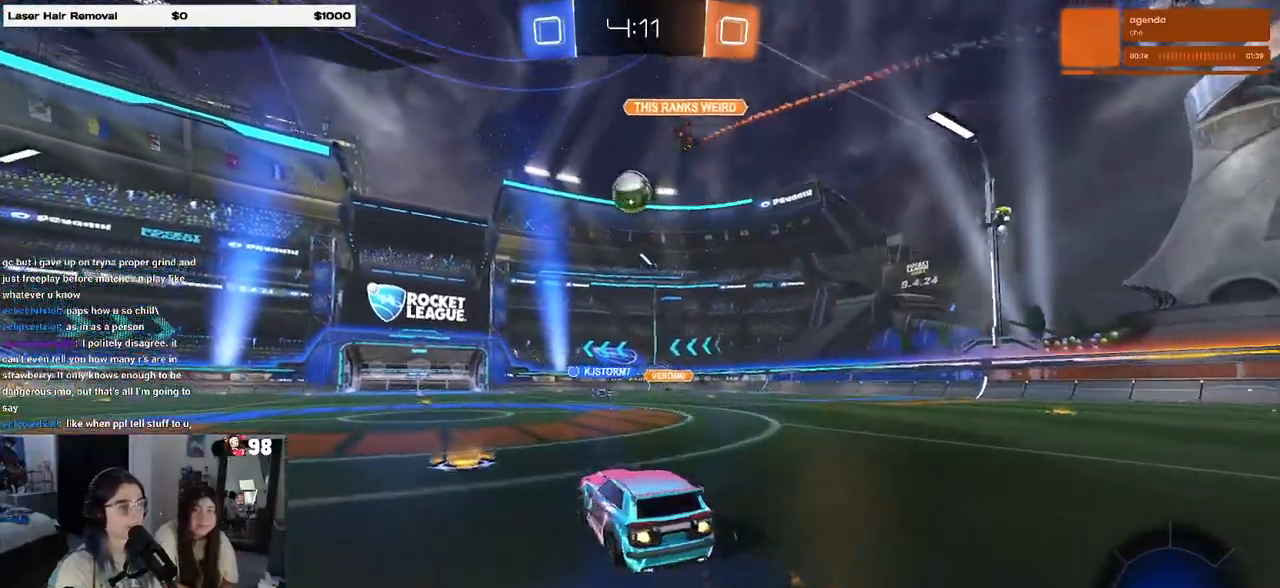
{"buttons": ["SQUARE", "R2"], "left_stick": "down-left", "right_stick": "center", "events": [[17, "CROSS", "down"], [83, "left_stick", "up-left"], [100, "CROSS", "up"], [167, "CROSS", "down"], [233, "SQUARE", "down"], [267, "CROSS", "up"], [267, "left_stick", "down"], [383, "R1", "up"], [450, "left_stick", "down-left"]]}
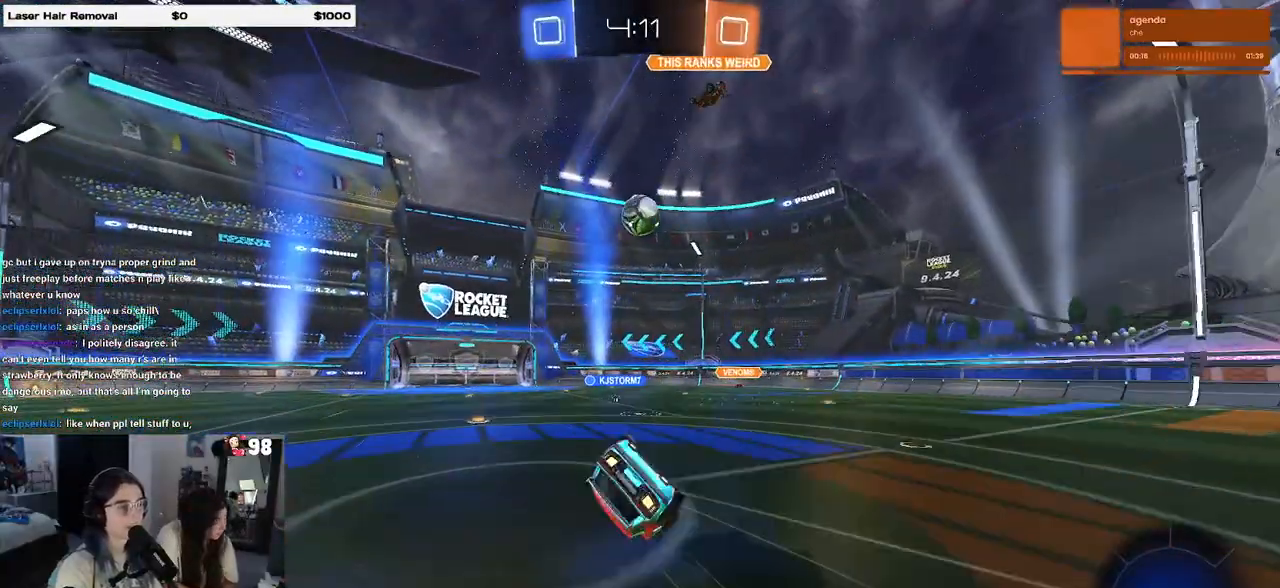
{"buttons": ["R2"], "left_stick": "down-left", "right_stick": "center", "events": [[483, "SQUARE", "up"]]}
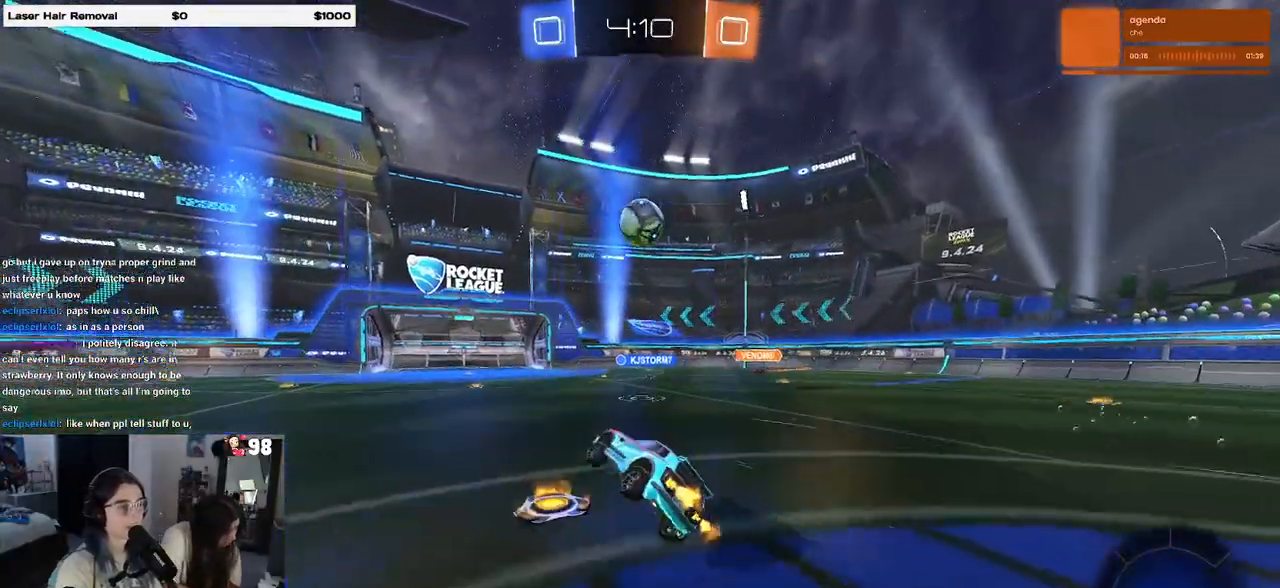
{"buttons": ["R2"], "left_stick": "left", "right_stick": "center", "events": [[17, "left_stick", "center"], [200, "left_stick", "left"]]}
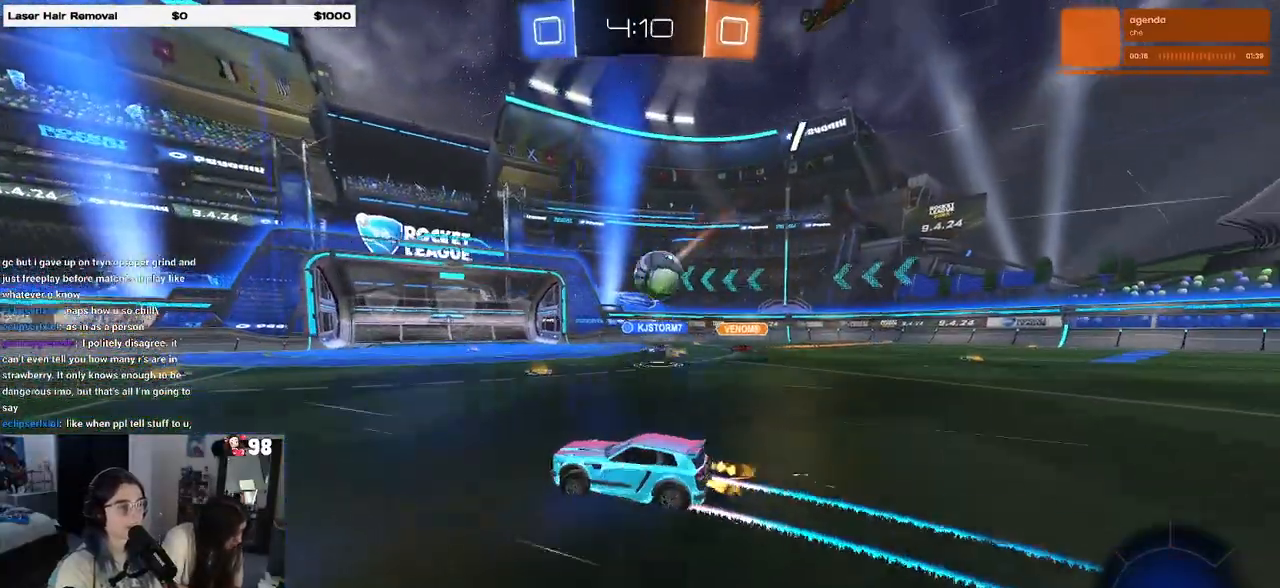
{"buttons": ["R2"], "left_stick": "center", "right_stick": "center", "events": [[83, "left_stick", "center"], [267, "left_stick", "right"], [417, "left_stick", "center"]]}
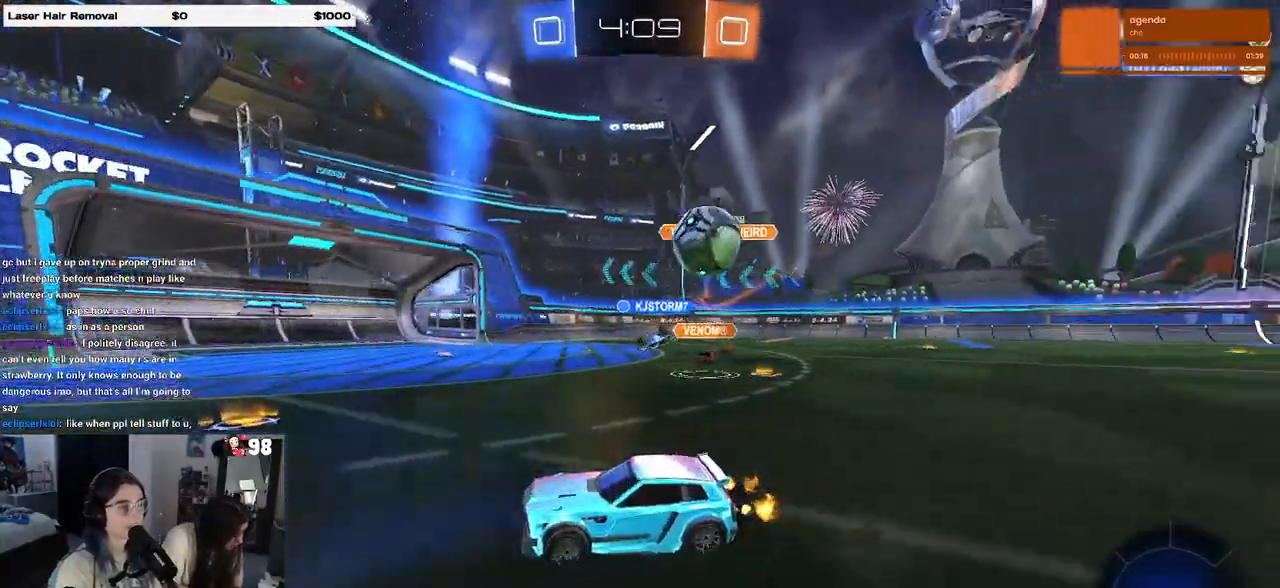
{"buttons": ["R2"], "left_stick": "left", "right_stick": "center", "events": [[150, "left_stick", "left"], [183, "SQUARE", "down"], [367, "SQUARE", "up"]]}
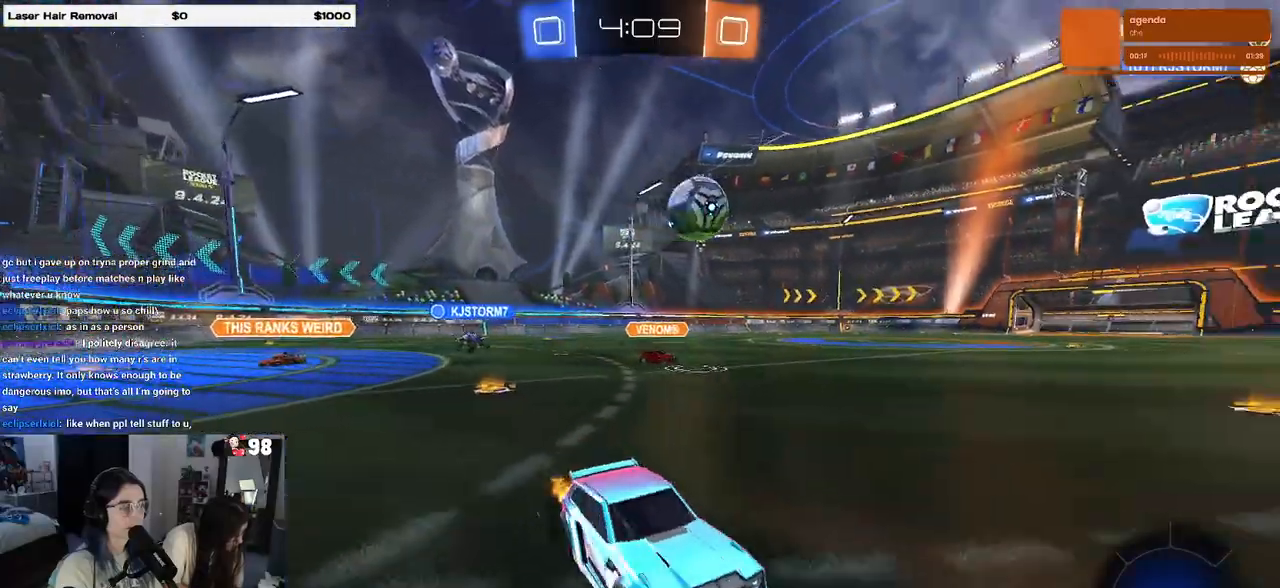
{"buttons": ["R2"], "left_stick": "left", "right_stick": "center", "events": []}
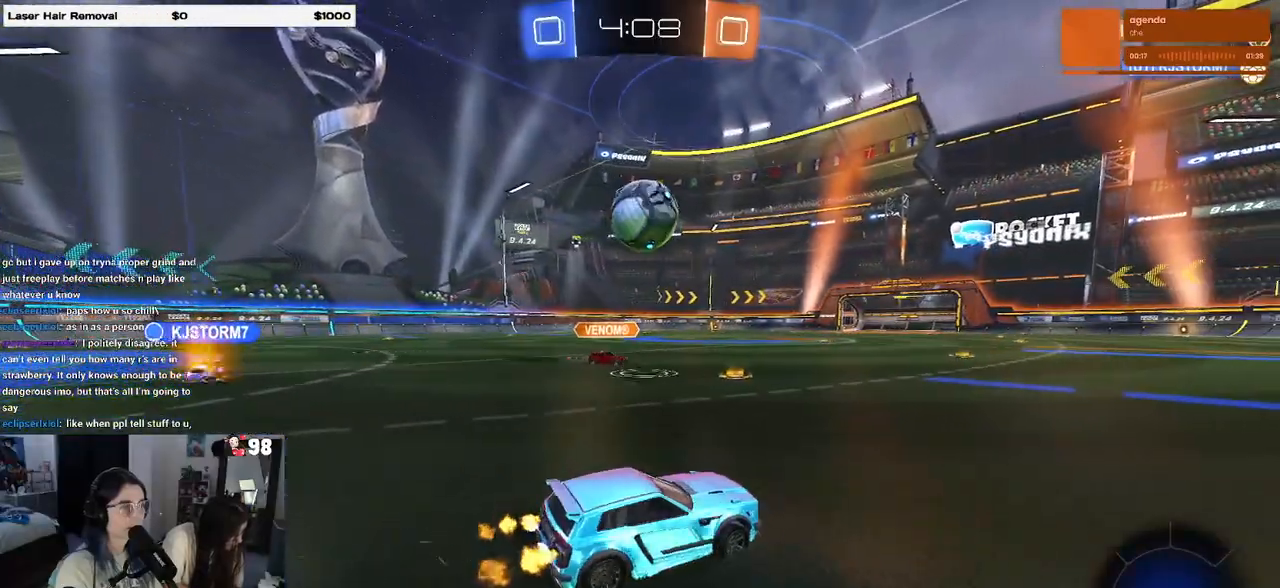
{"buttons": ["CROSS", "R1", "R2"], "left_stick": "up-left", "right_stick": "center", "events": [[100, "CROSS", "down"], [100, "R1", "down"], [100, "left_stick", "down"], [133, "SQUARE", "down"], [150, "left_stick", "down-right"], [317, "SQUARE", "up"], [350, "CROSS", "up"], [433, "CROSS", "down"], [433, "left_stick", "up-left"]]}
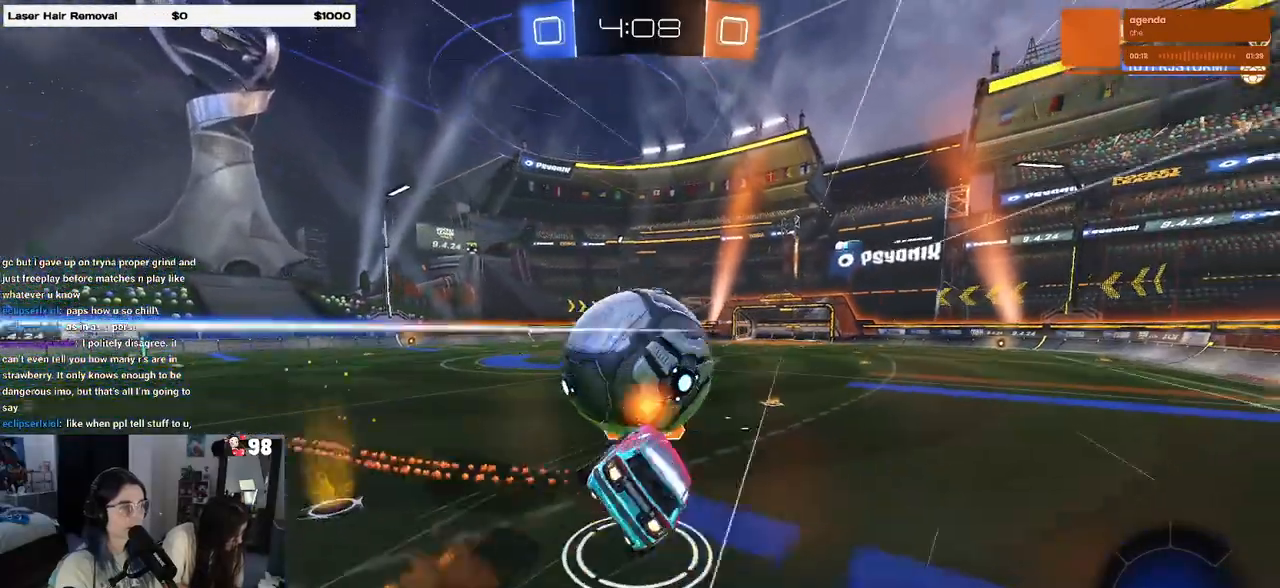
{"buttons": ["R1", "R2"], "left_stick": "down-left", "right_stick": "center", "events": [[33, "left_stick", "down-left"], [50, "CROSS", "up"]]}
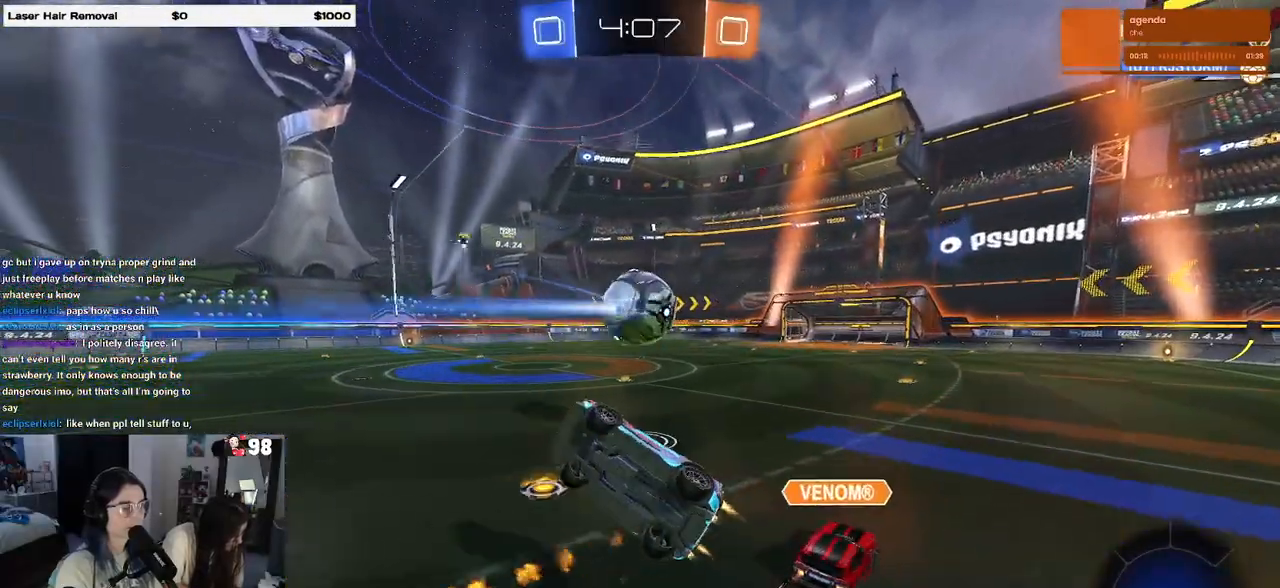
{"buttons": ["SQUARE", "R2"], "left_stick": "down-right", "right_stick": "center", "events": [[100, "R1", "up"], [250, "SQUARE", "down"], [417, "left_stick", "down-right"]]}
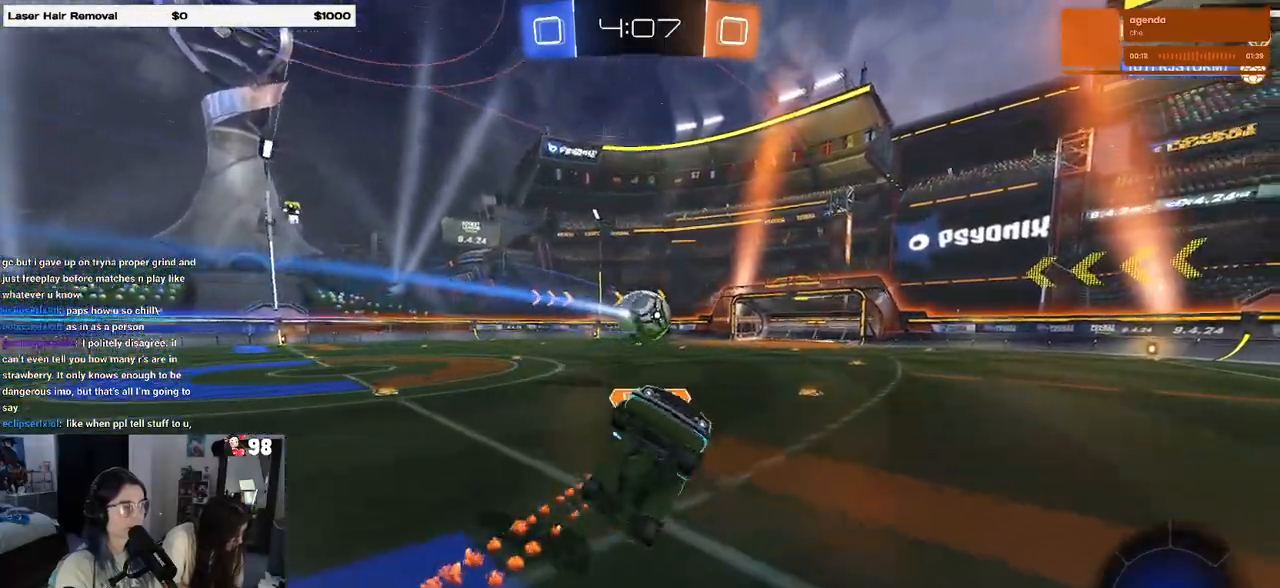
{"buttons": ["CROSS", "SQUARE", "R2"], "left_stick": "up-left", "right_stick": "center", "events": [[83, "left_stick", "up-right"], [400, "CROSS", "down"], [450, "left_stick", "up-left"]]}
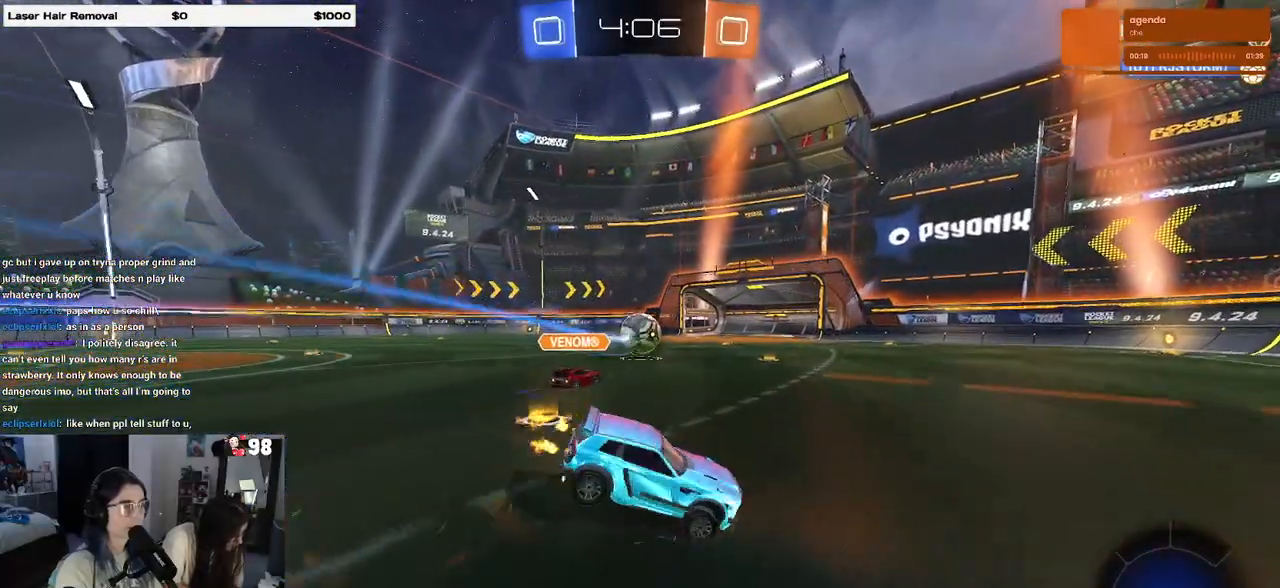
{"buttons": ["SQUARE", "R2"], "left_stick": "up", "right_stick": "center", "events": [[17, "CROSS", "up"], [267, "left_stick", "up"]]}
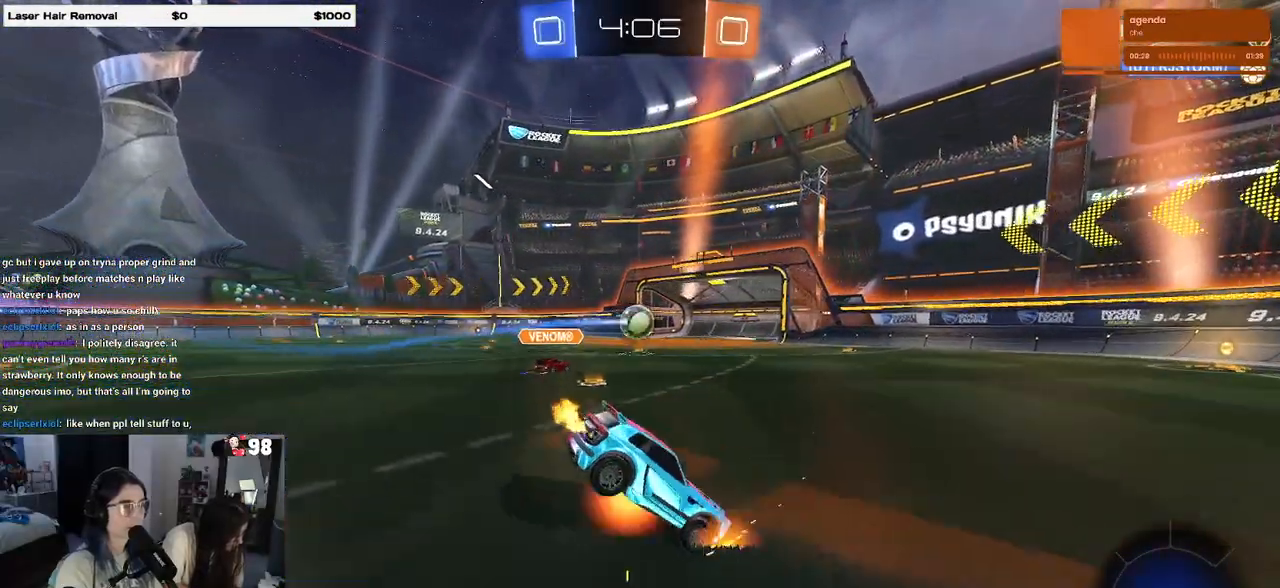
{"buttons": ["R2"], "left_stick": "down", "right_stick": "center", "events": [[17, "CROSS", "down"], [83, "SQUARE", "up"], [150, "CROSS", "up"], [167, "left_stick", "down-right"], [283, "left_stick", "down"]]}
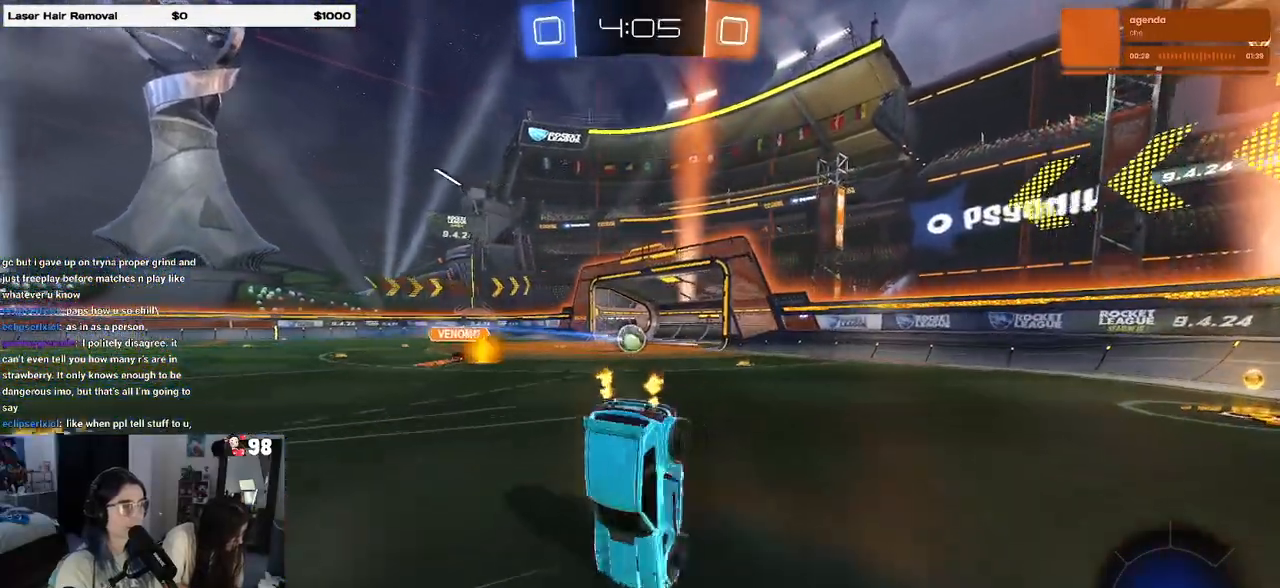
{"buttons": ["R2"], "left_stick": "down", "right_stick": "center", "events": []}
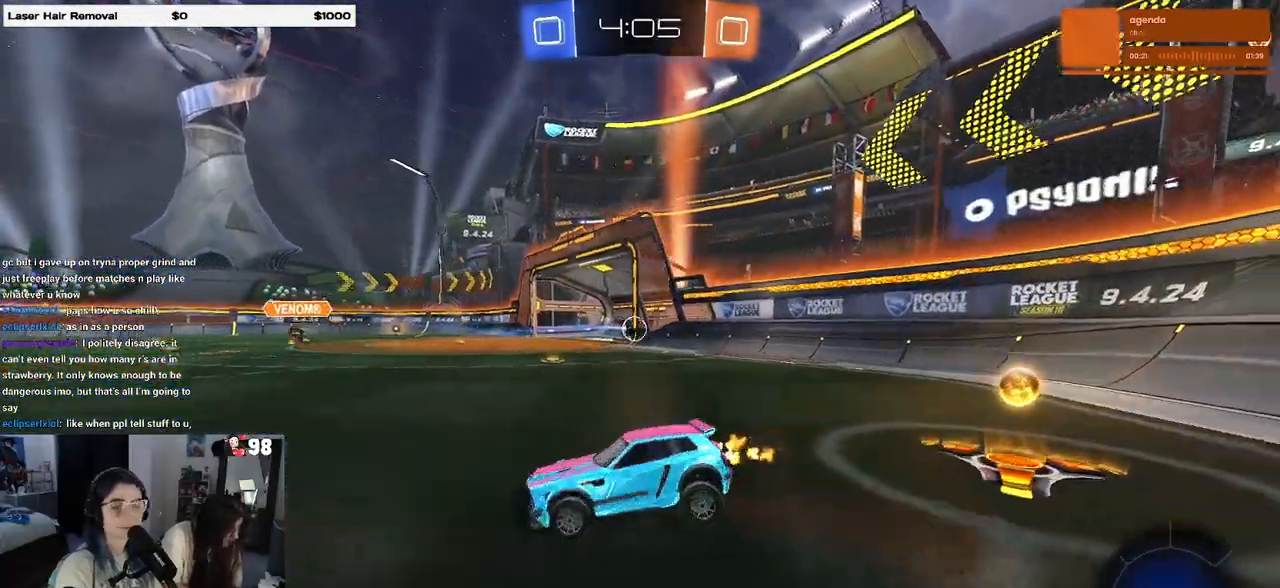
{"buttons": [], "left_stick": "center", "right_stick": "center", "events": [[133, "R2", "up"], [183, "left_stick", "center"]]}
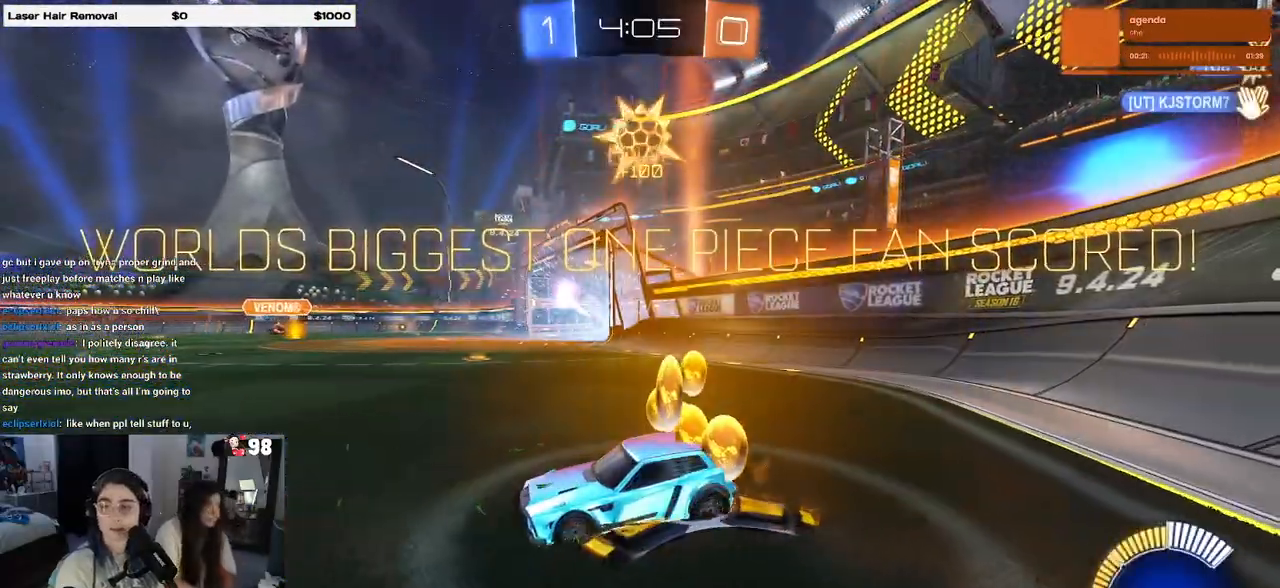
{"buttons": [], "left_stick": "center", "right_stick": "center", "events": []}
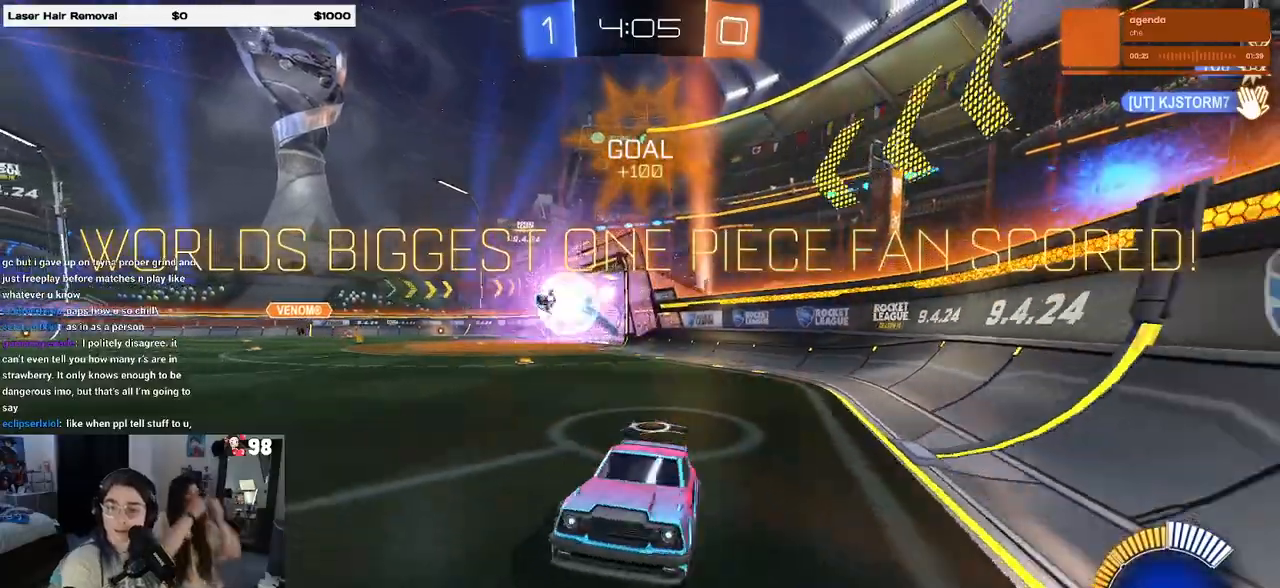
{"buttons": [], "left_stick": "center", "right_stick": "center", "events": []}
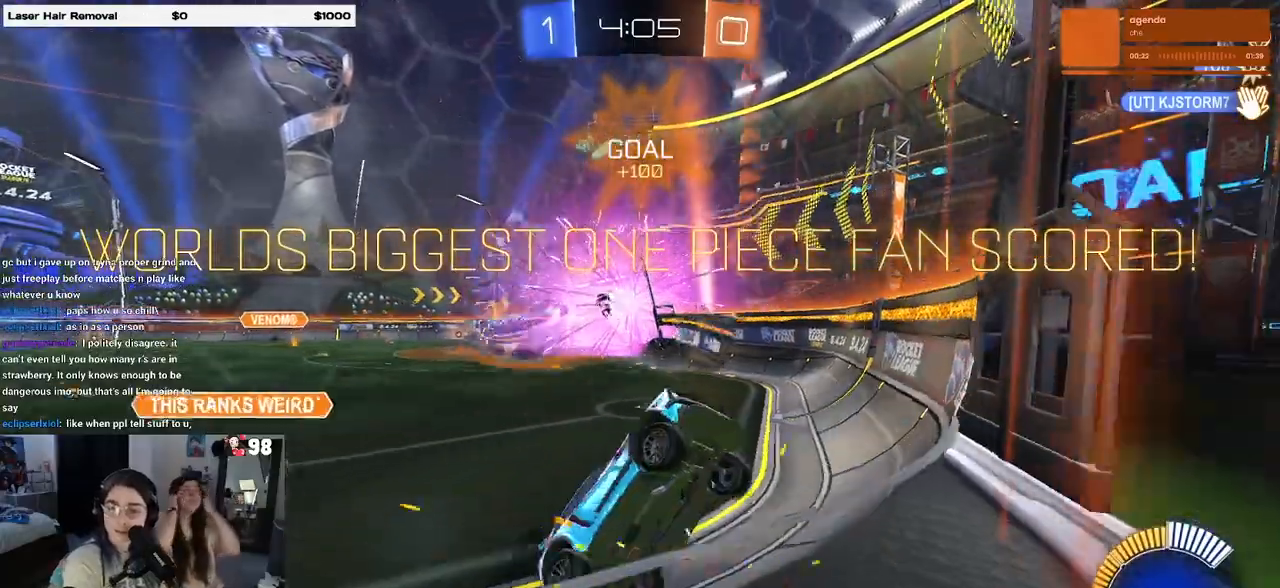
{"buttons": [], "left_stick": "center", "right_stick": "center", "events": []}
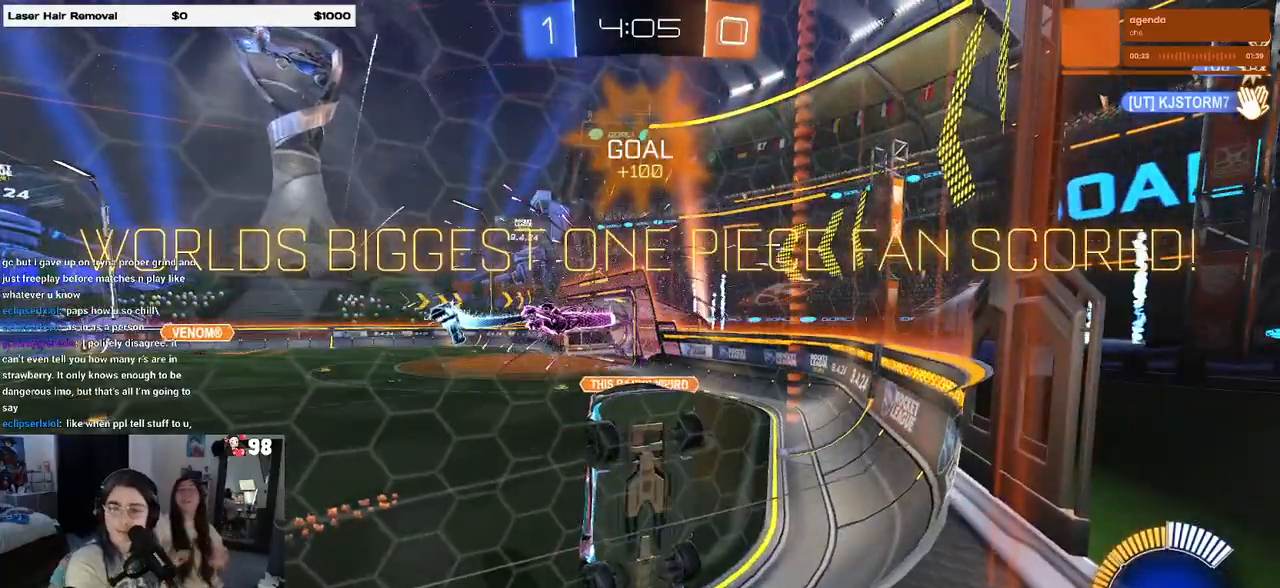
{"buttons": ["CROSS"], "left_stick": "center", "right_stick": "center", "events": [[367, "CROSS", "down"]]}
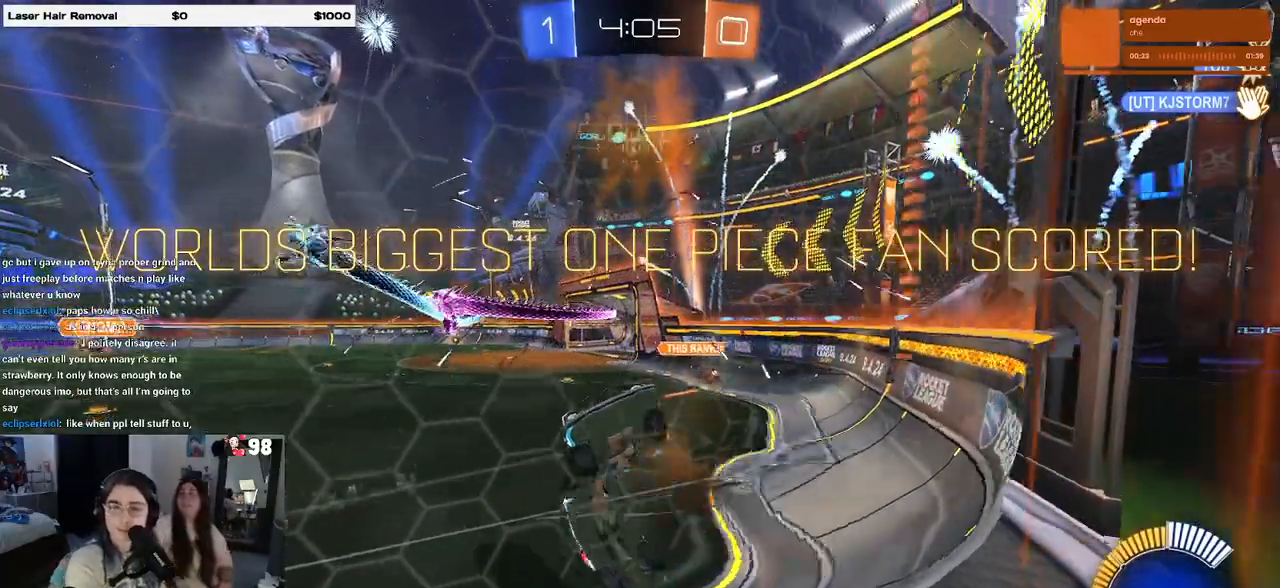
{"buttons": [], "left_stick": "center", "right_stick": "center", "events": [[17, "CROSS", "up"], [117, "CROSS", "down"], [233, "CROSS", "up"], [317, "CROSS", "down"], [450, "CROSS", "up"]]}
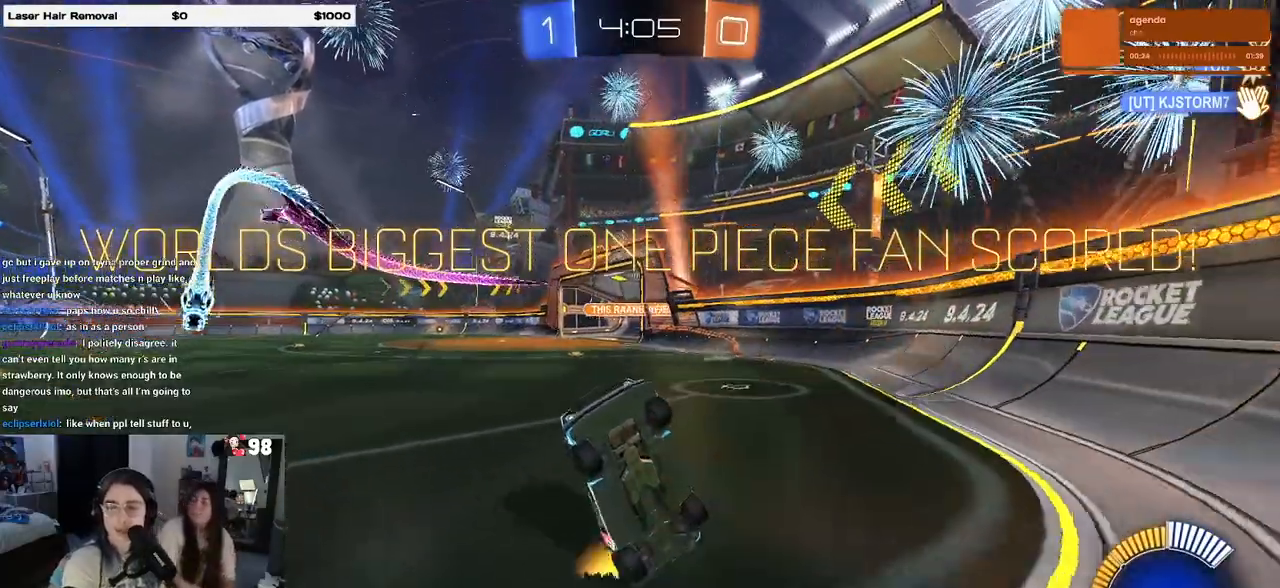
{"buttons": [], "left_stick": "center", "right_stick": "center", "events": [[67, "CROSS", "down"], [183, "CROSS", "up"], [300, "CROSS", "down"], [367, "CROSS", "up"]]}